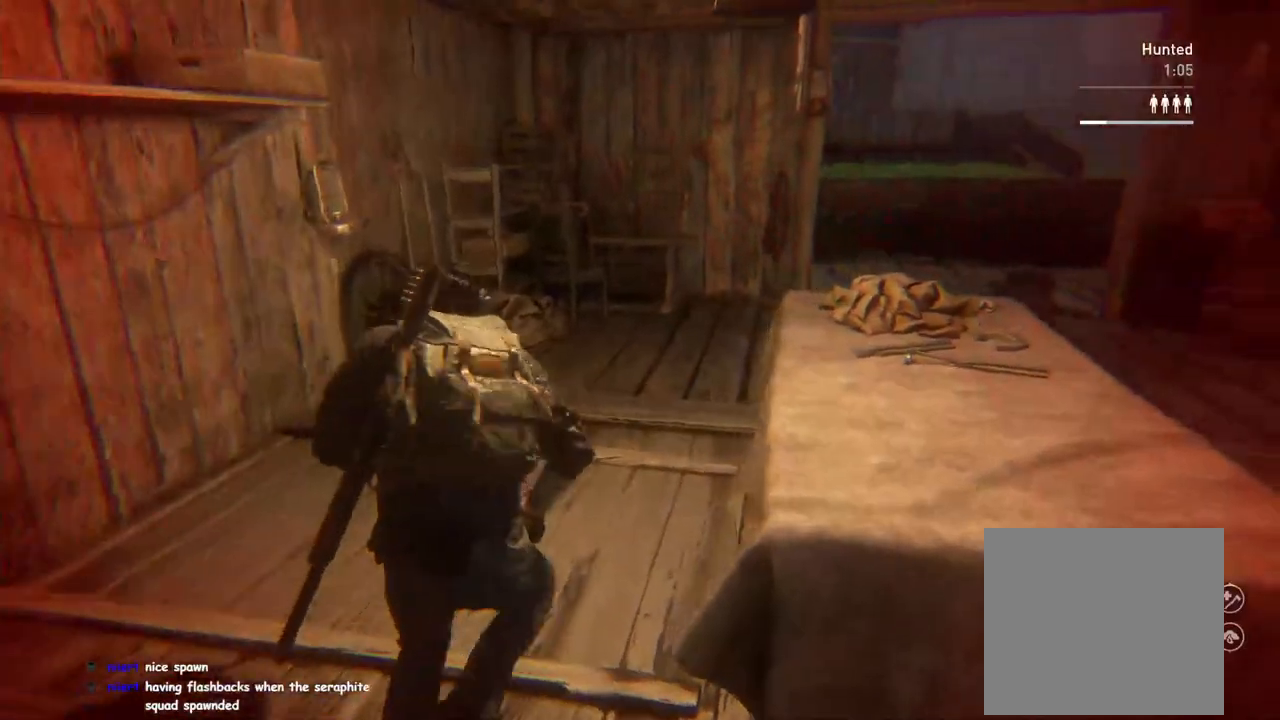
Gameplay with a controller (PlayStation layout); each line is a JSON object with the inputs held at the frame after it. "events" lists button and stick changes between this image and that frame as [ms after this image, input, new state], when the widget could be followed in between.
{"buttons": [], "left_stick": "up-left", "right_stick": "center", "events": [[317, "DPAD_UP", "down"], [417, "left_stick", "up-left"], [433, "DPAD_UP", "up"], [433, "right_stick", "center"]]}
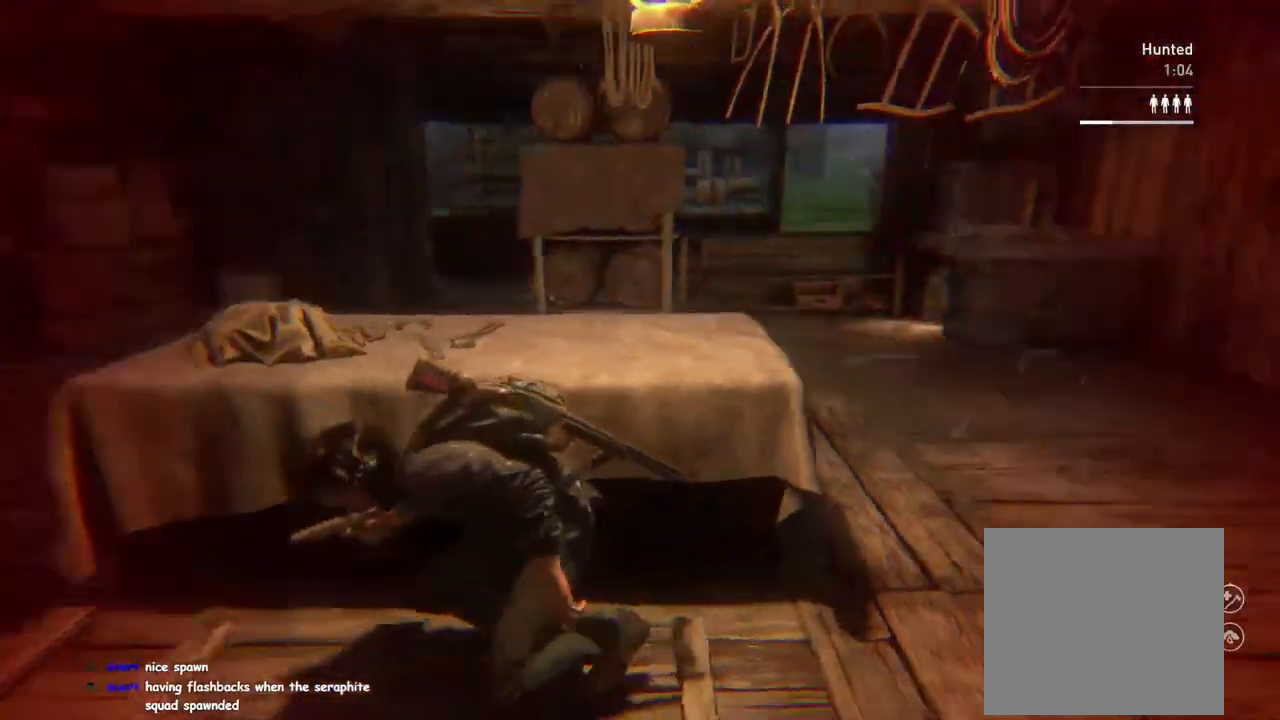
{"buttons": [], "left_stick": "center", "right_stick": "center", "events": [[100, "left_stick", "left"], [233, "right_stick", "up-left"], [383, "right_stick", "center"], [483, "left_stick", "center"]]}
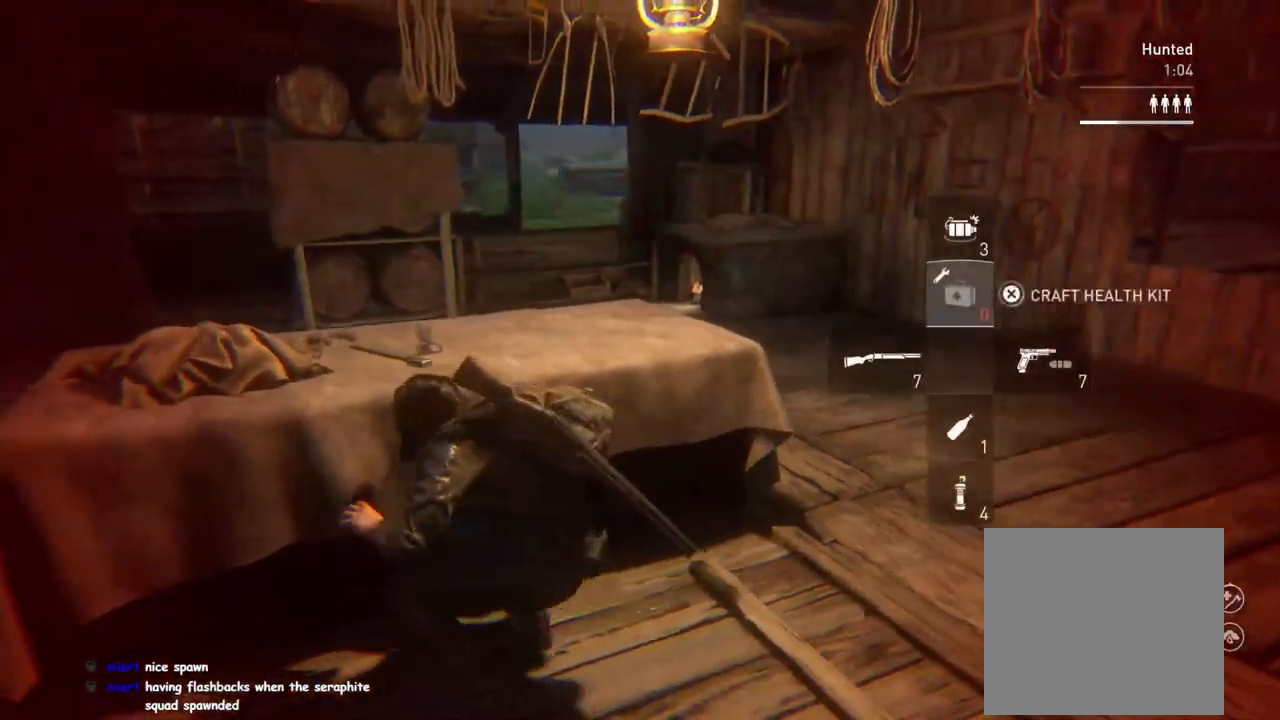
{"buttons": ["CROSS"], "left_stick": "center", "right_stick": "center", "events": [[33, "CROSS", "down"]]}
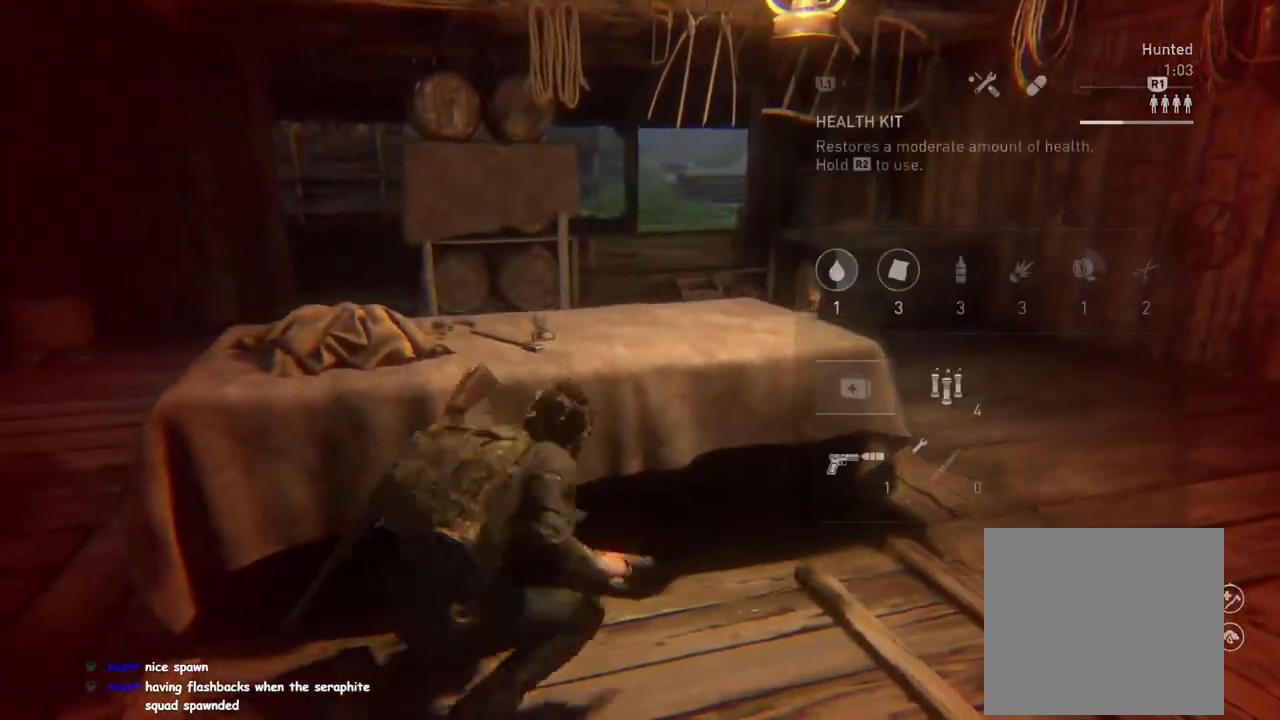
{"buttons": ["CROSS"], "left_stick": "center", "right_stick": "right", "events": [[183, "right_stick", "right"]]}
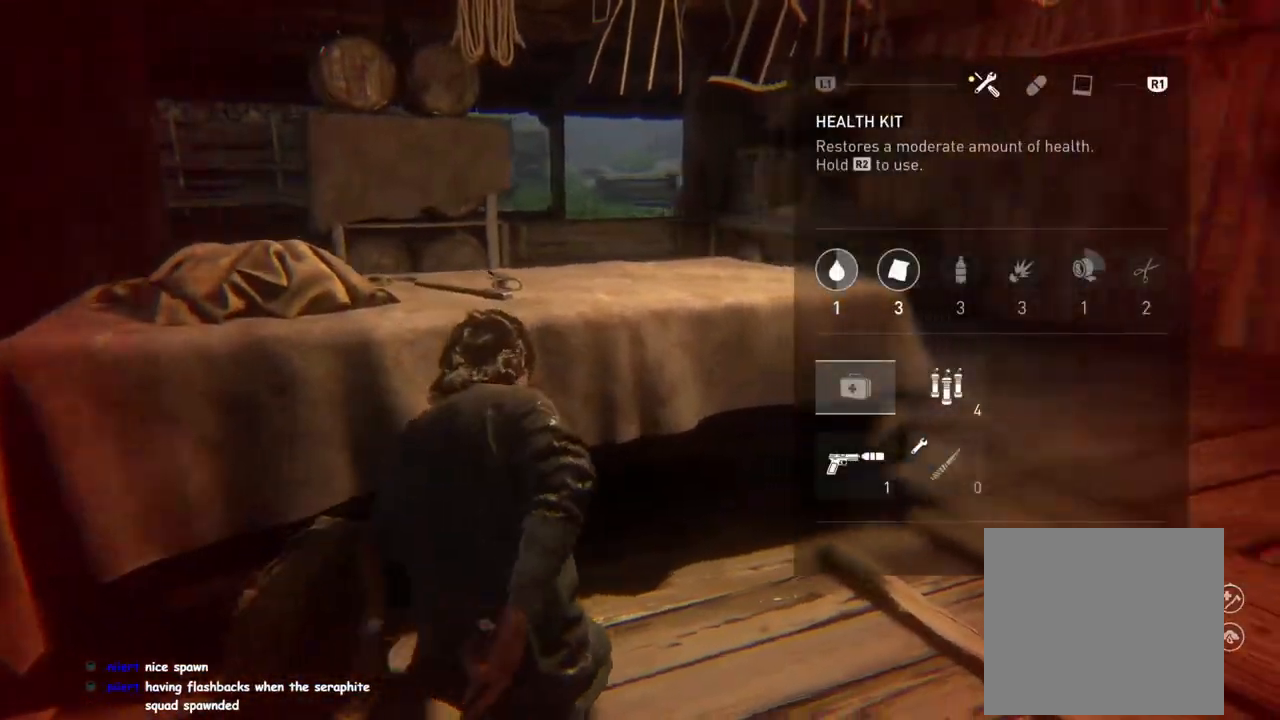
{"buttons": ["CROSS"], "left_stick": "center", "right_stick": "center", "events": [[33, "right_stick", "center"]]}
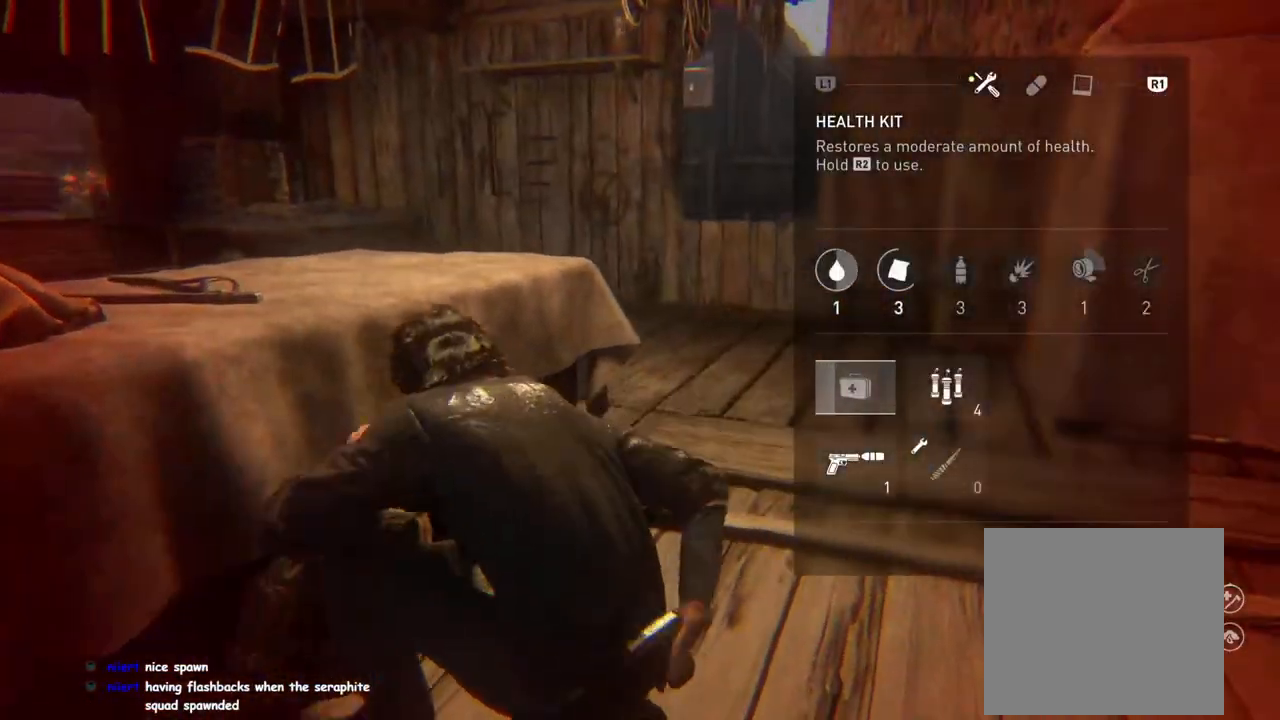
{"buttons": ["CROSS"], "left_stick": "center", "right_stick": "center", "events": []}
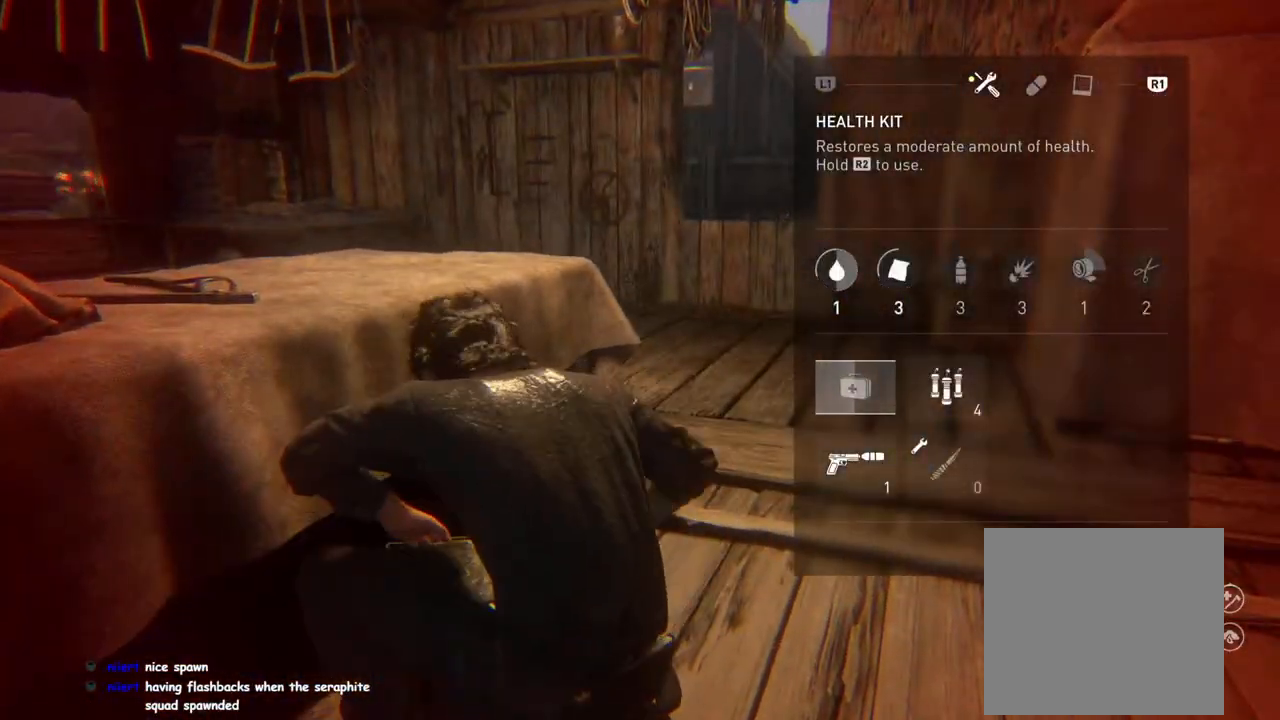
{"buttons": ["CROSS"], "left_stick": "center", "right_stick": "center", "events": []}
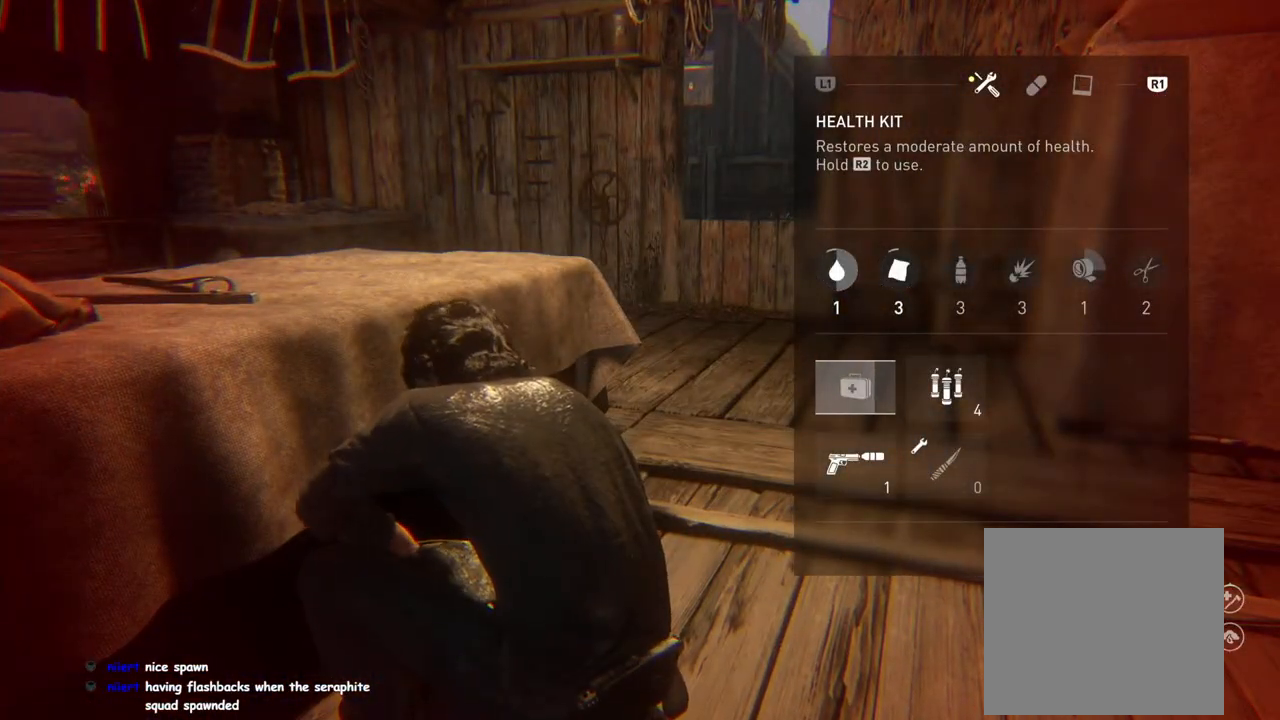
{"buttons": ["CROSS"], "left_stick": "center", "right_stick": "center", "events": []}
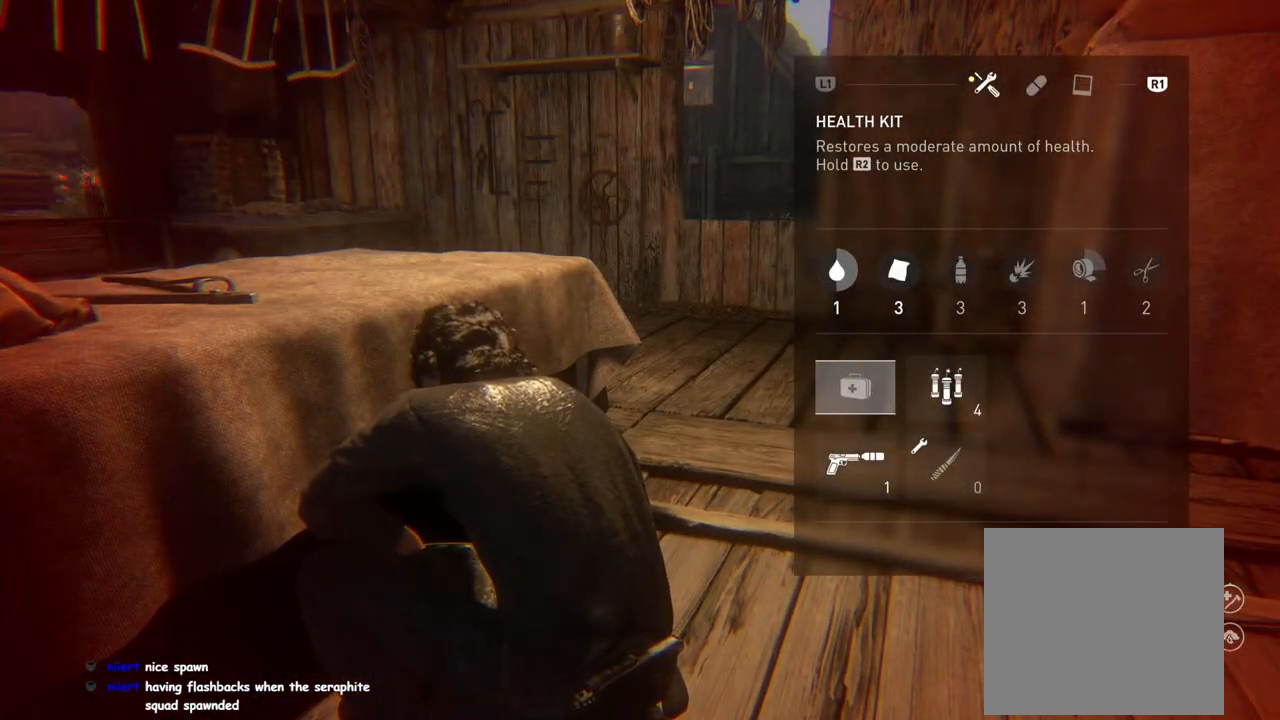
{"buttons": ["DPAD_RIGHT"], "left_stick": "right", "right_stick": "center", "events": [[67, "CIRCLE", "down"], [167, "CIRCLE", "up"], [183, "left_stick", "right"], [300, "CROSS", "up"], [400, "DPAD_RIGHT", "down"]]}
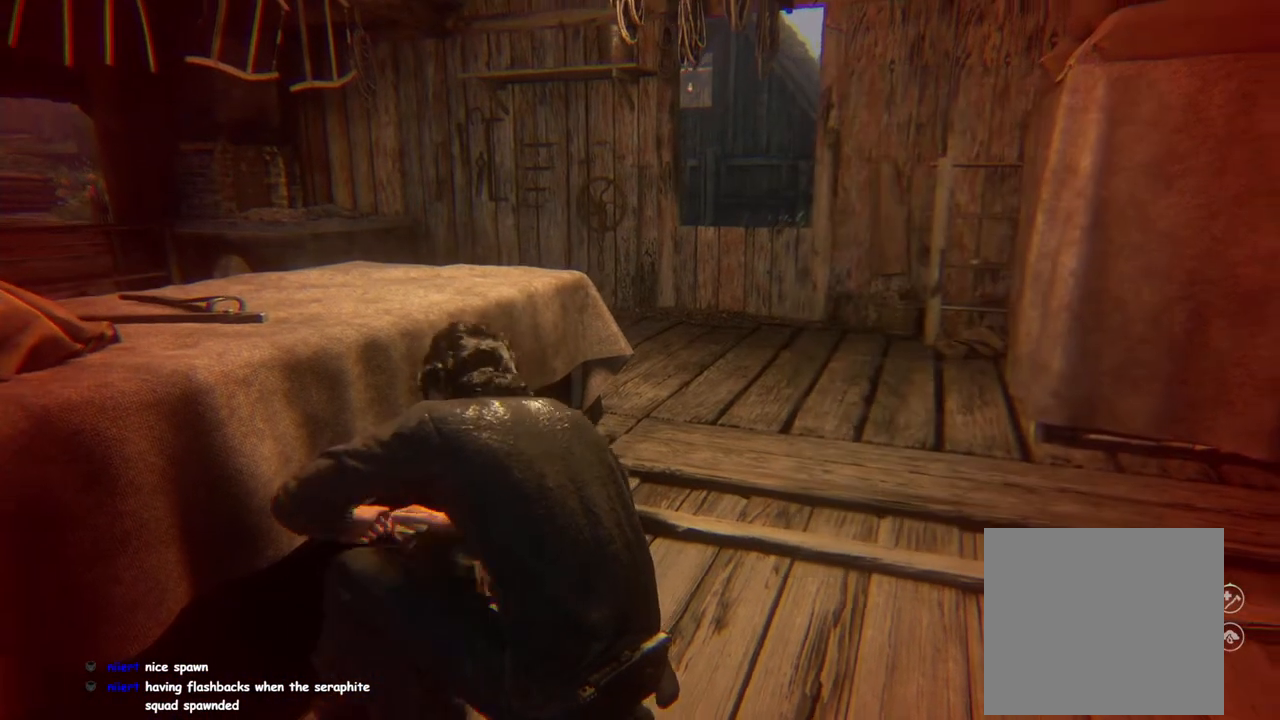
{"buttons": [], "left_stick": "right", "right_stick": "center", "events": [[17, "DPAD_RIGHT", "up"], [233, "right_stick", "left"], [400, "right_stick", "center"]]}
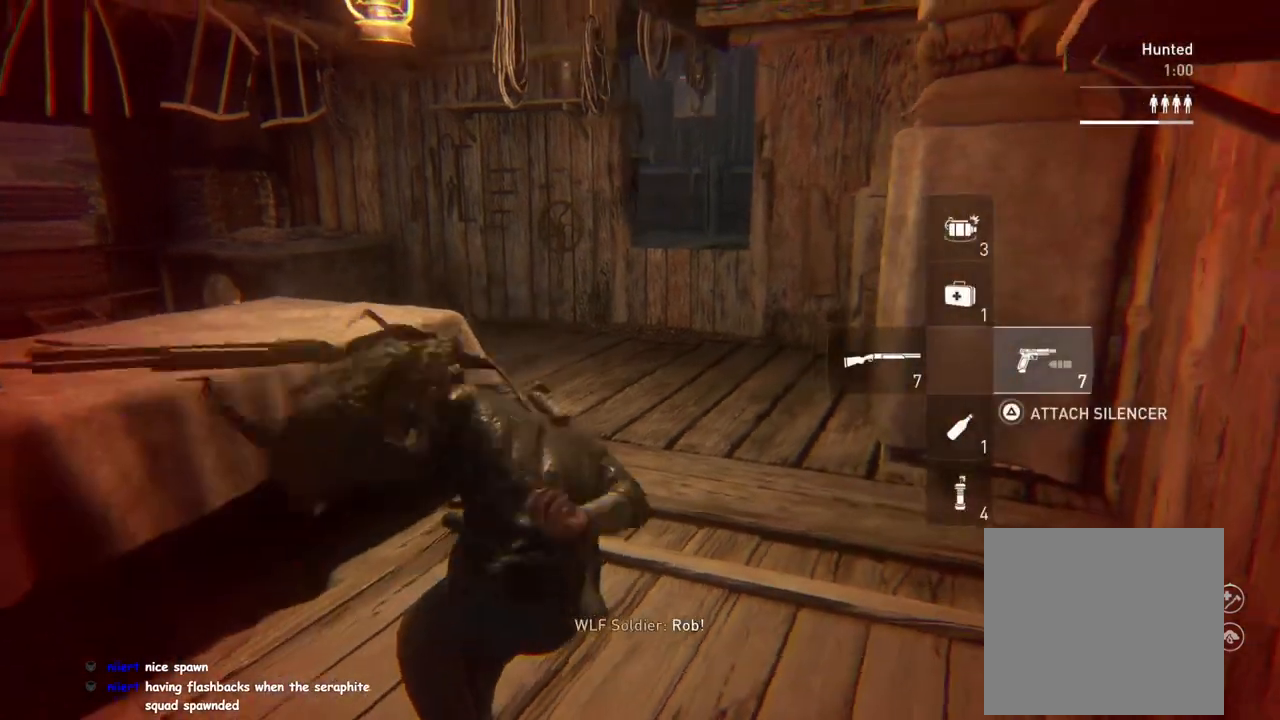
{"buttons": [], "left_stick": "up-left", "right_stick": "left", "events": [[317, "left_stick", "up-left"], [467, "right_stick", "left"]]}
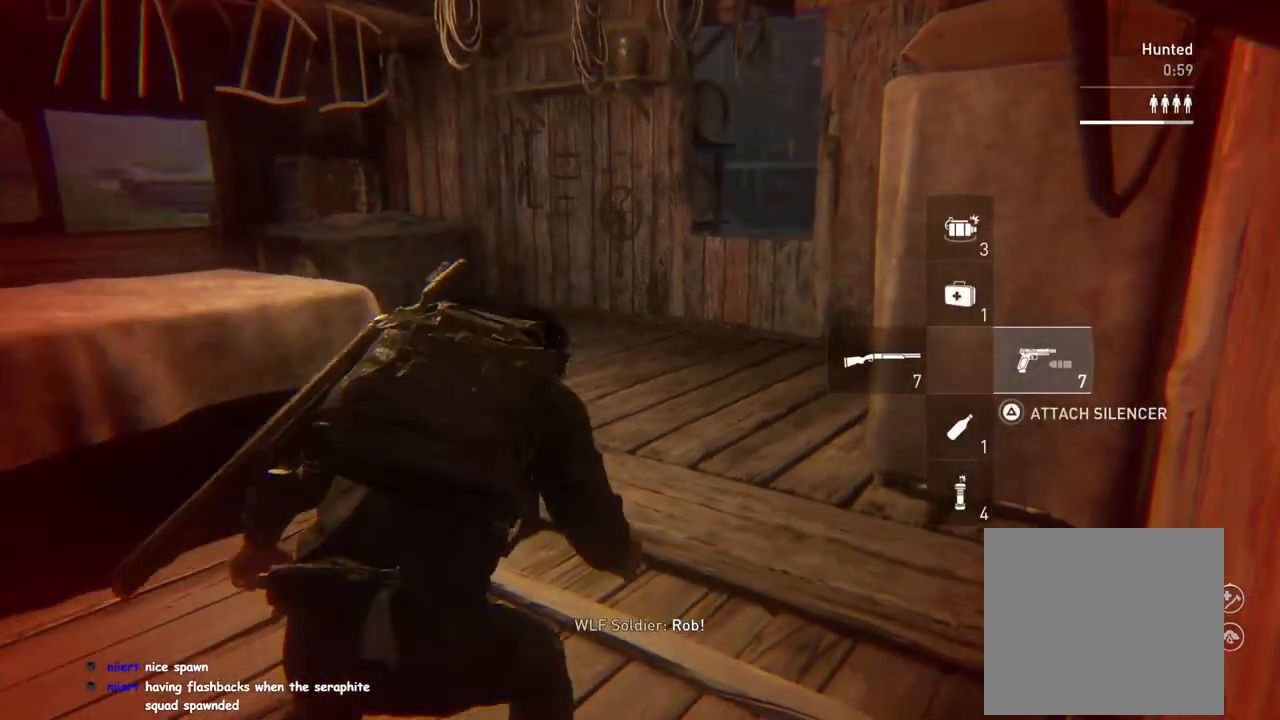
{"buttons": [], "left_stick": "up-left", "right_stick": "center", "events": [[100, "right_stick", "center"]]}
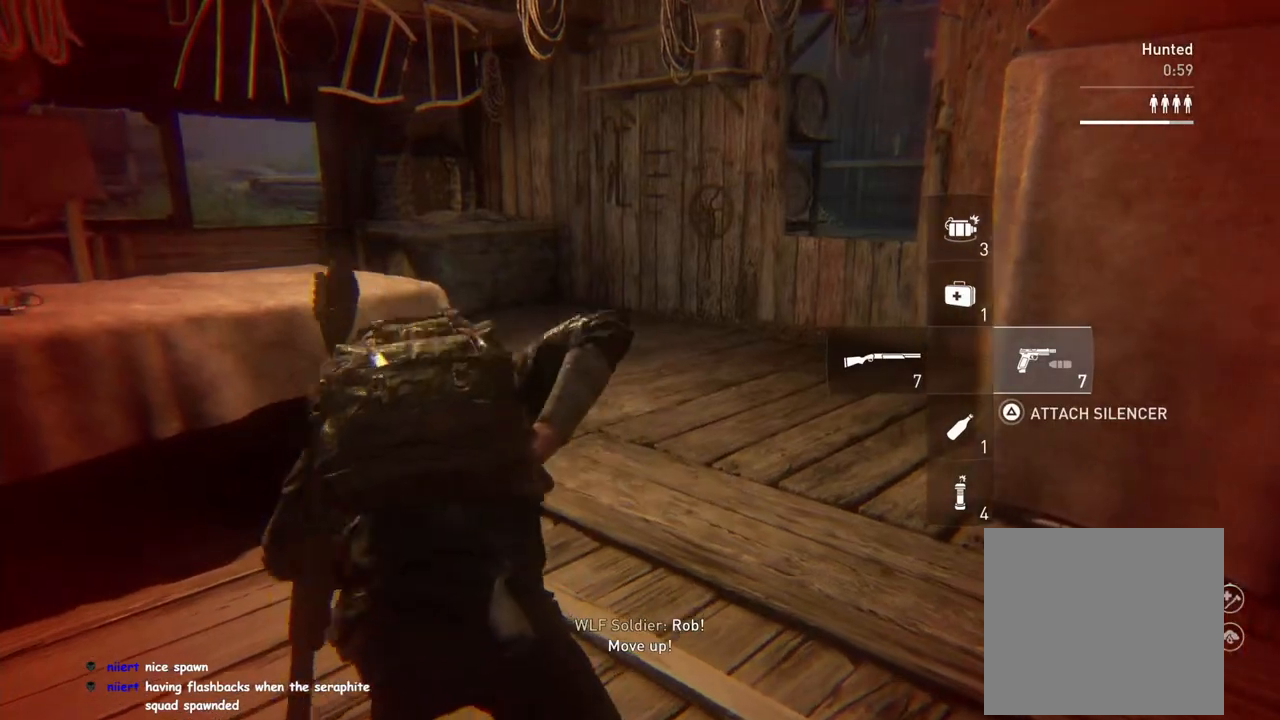
{"buttons": [], "left_stick": "up-right", "right_stick": "center", "events": [[267, "right_stick", "left"], [300, "left_stick", "up-right"], [333, "right_stick", "center"]]}
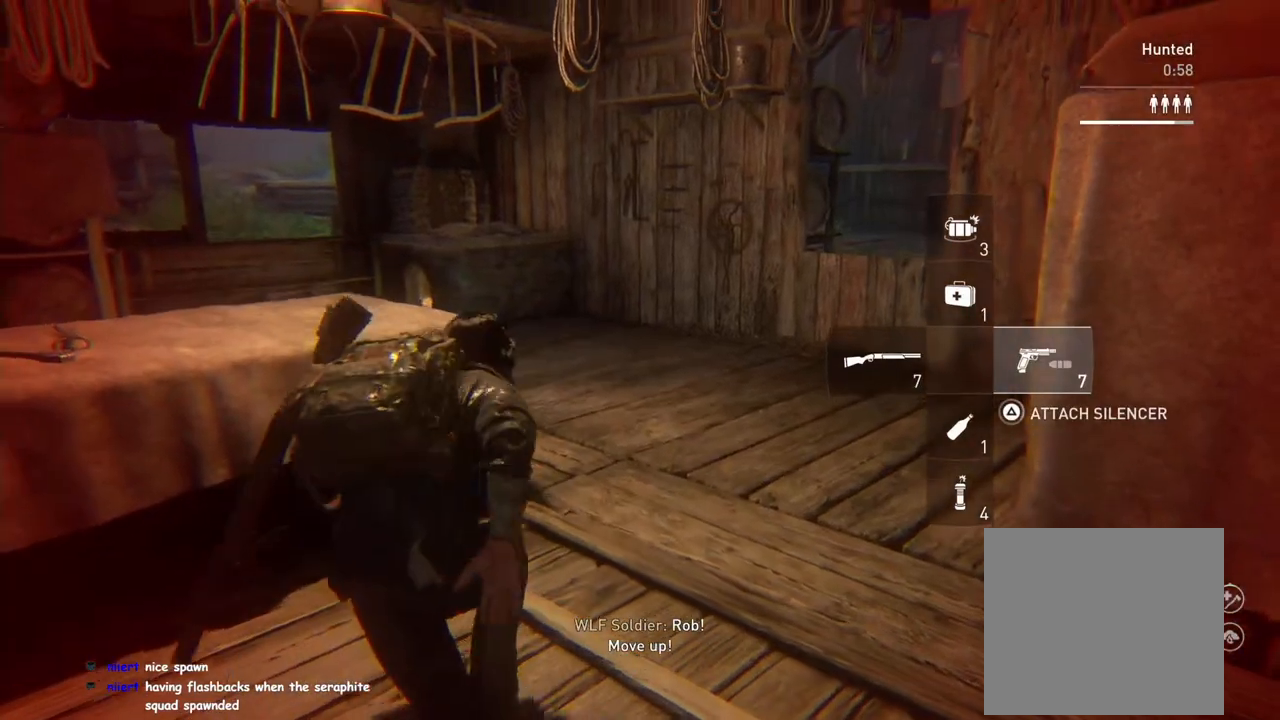
{"buttons": [], "left_stick": "center", "right_stick": "center", "events": [[83, "left_stick", "up-left"], [100, "right_stick", "left"], [183, "right_stick", "center"], [350, "left_stick", "center"]]}
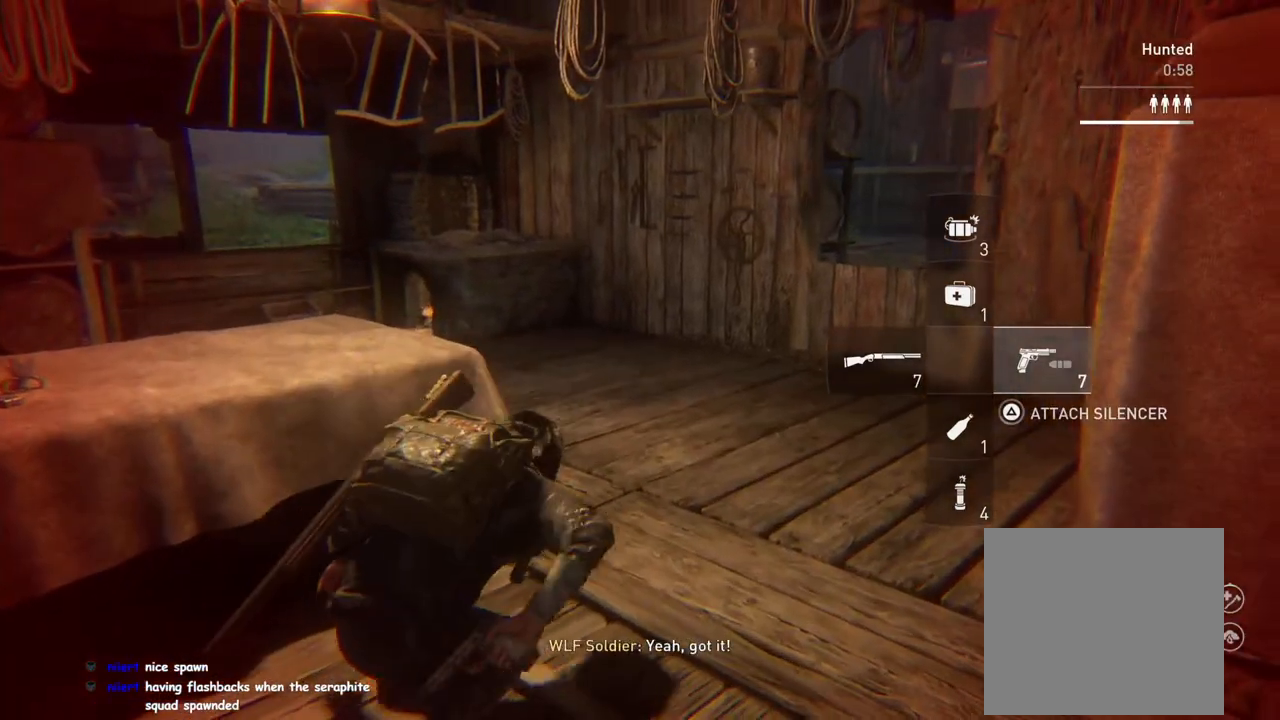
{"buttons": [], "left_stick": "right", "right_stick": "center", "events": [[133, "right_stick", "left"], [167, "left_stick", "right"], [200, "DPAD_UP", "down"], [283, "right_stick", "center"], [317, "DPAD_UP", "up"]]}
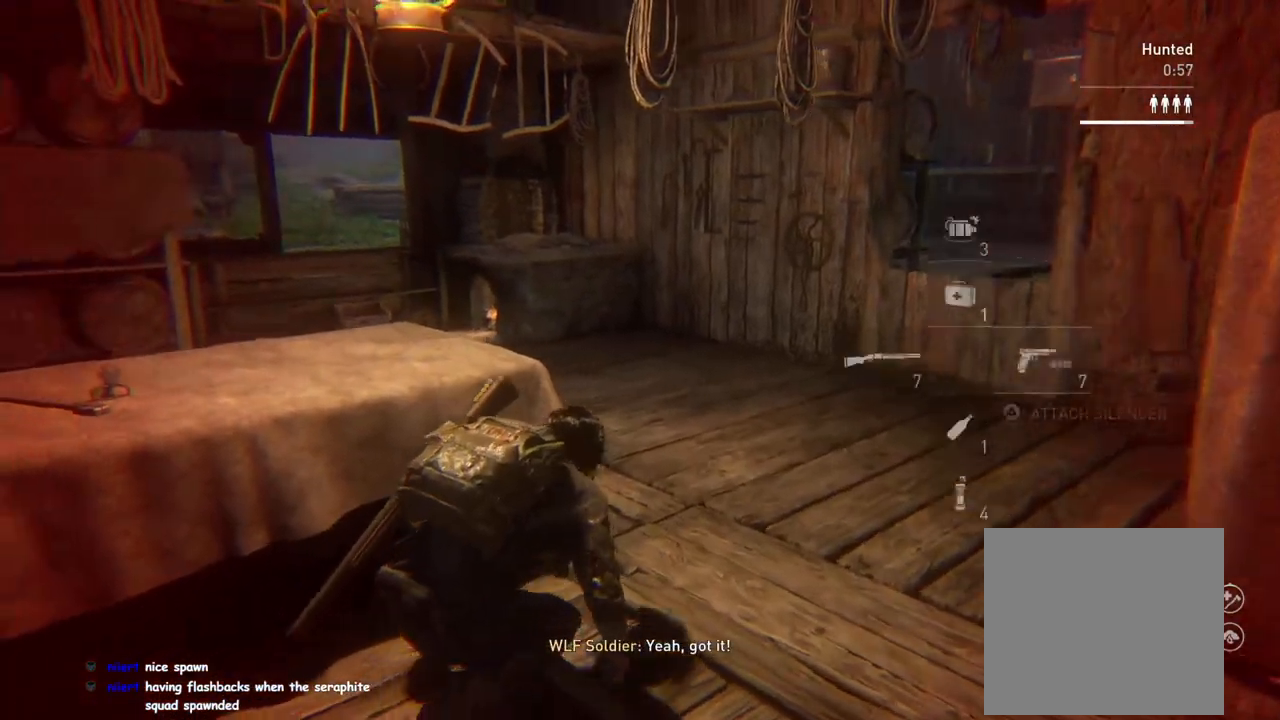
{"buttons": [], "left_stick": "center", "right_stick": "center", "events": [[33, "left_stick", "center"], [217, "left_stick", "left"], [500, "left_stick", "center"]]}
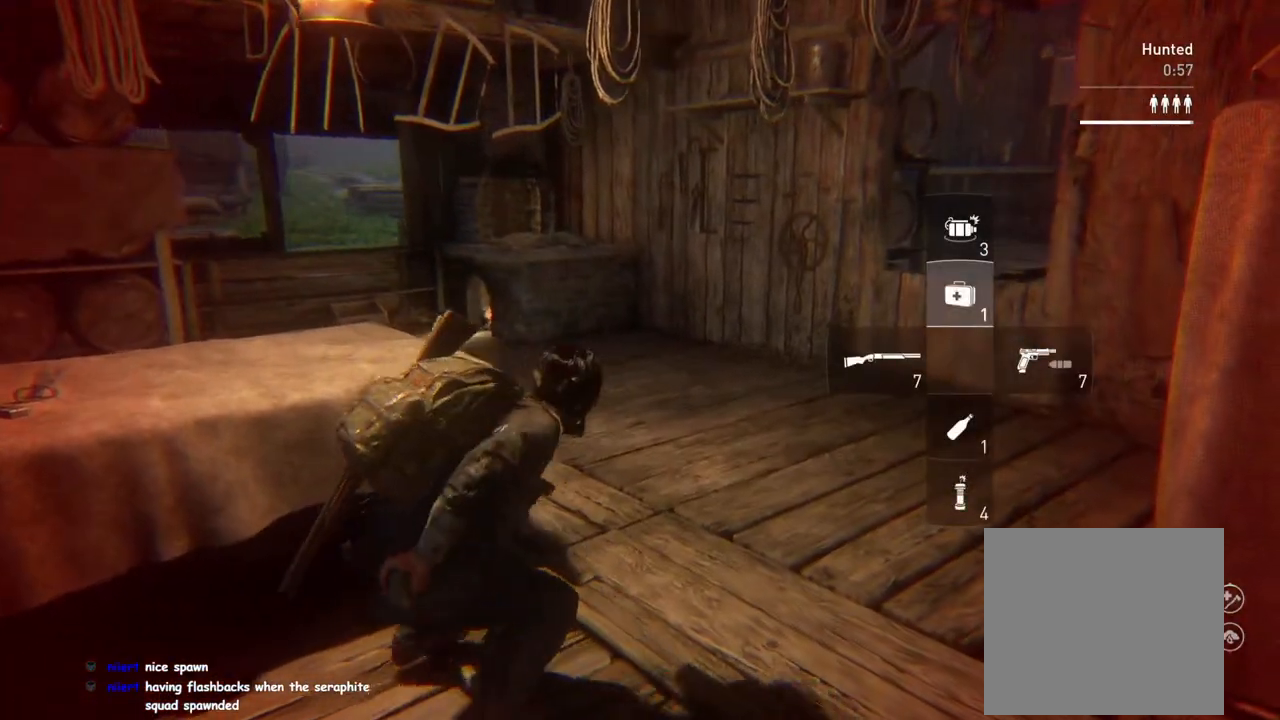
{"buttons": ["R2"], "left_stick": "center", "right_stick": "center", "events": [[233, "R2", "down"]]}
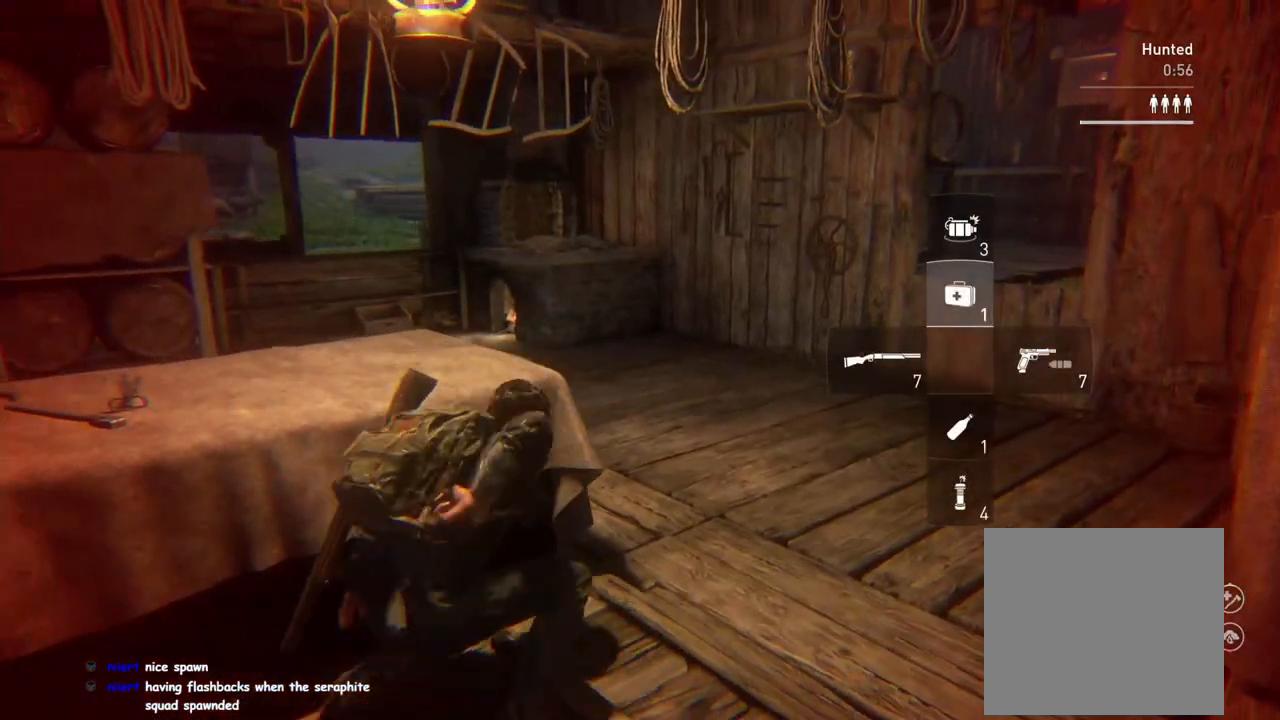
{"buttons": ["R2"], "left_stick": "center", "right_stick": "left", "events": [[367, "right_stick", "left"]]}
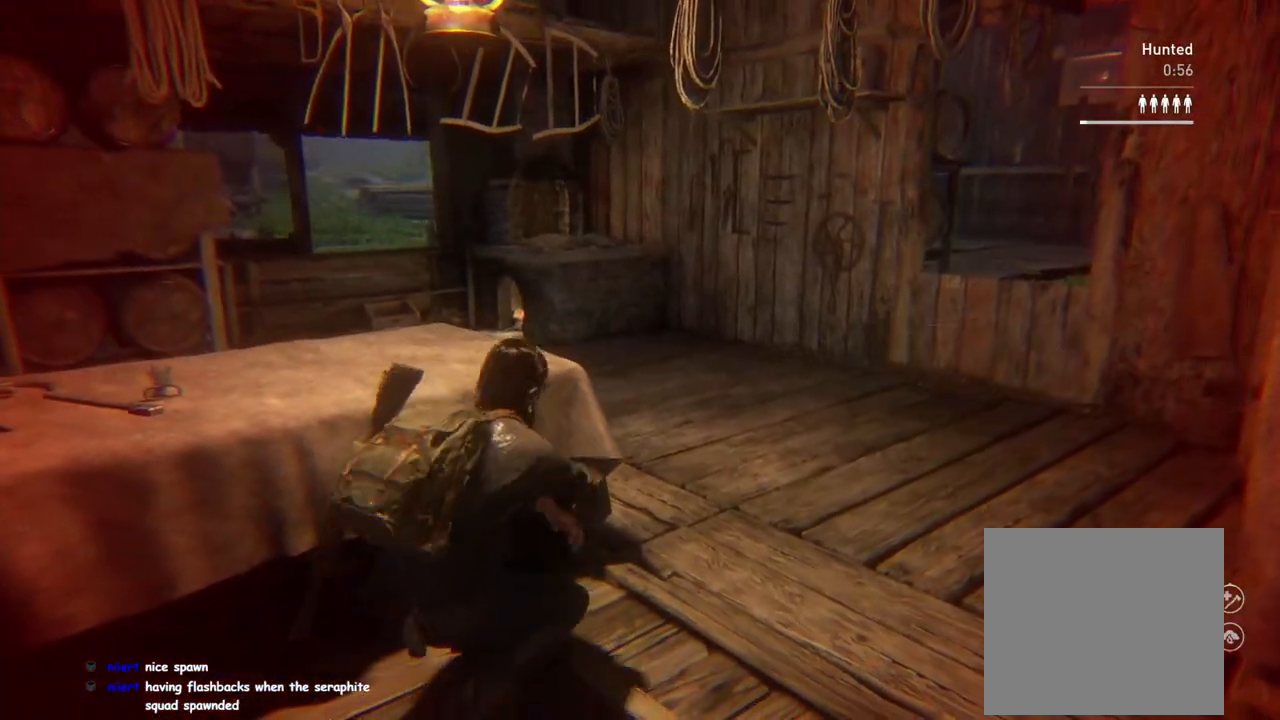
{"buttons": ["R2"], "left_stick": "up-left", "right_stick": "center", "events": [[67, "left_stick", "left"], [333, "left_stick", "up-left"], [483, "right_stick", "center"]]}
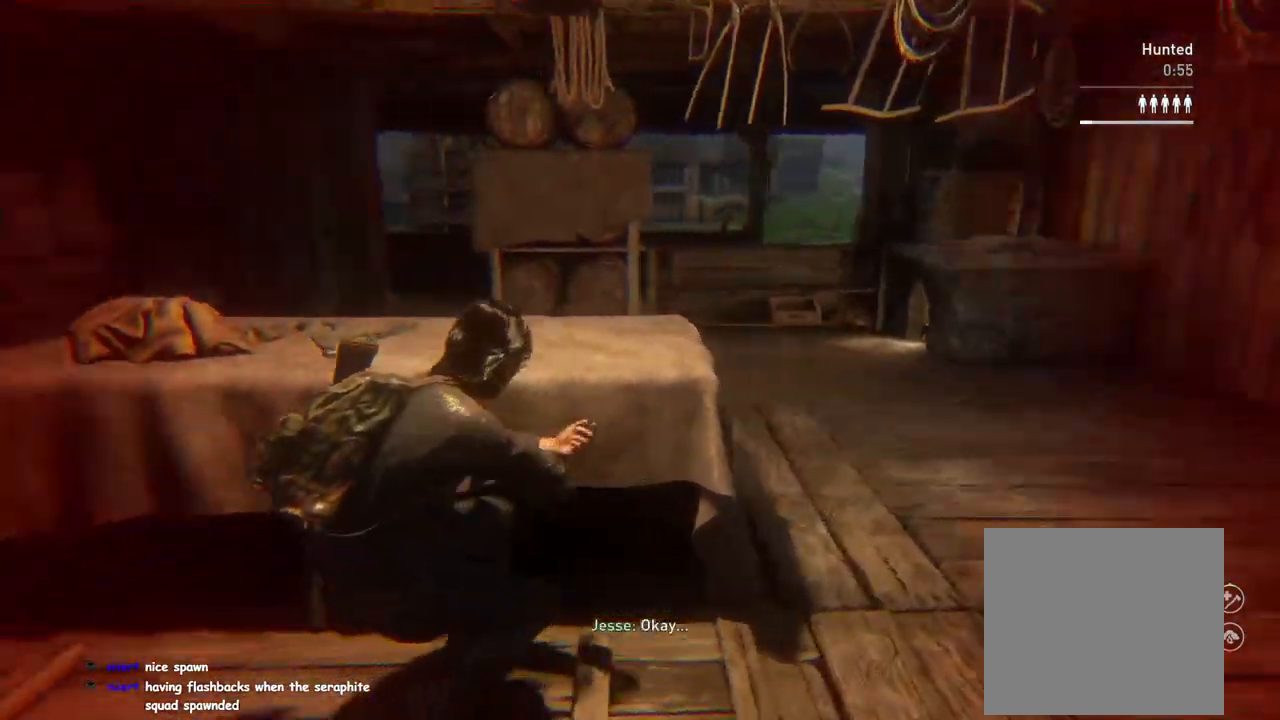
{"buttons": ["R2"], "left_stick": "center", "right_stick": "right", "events": [[33, "right_stick", "right"], [50, "left_stick", "up-right"], [200, "right_stick", "center"], [417, "right_stick", "right"], [483, "left_stick", "center"]]}
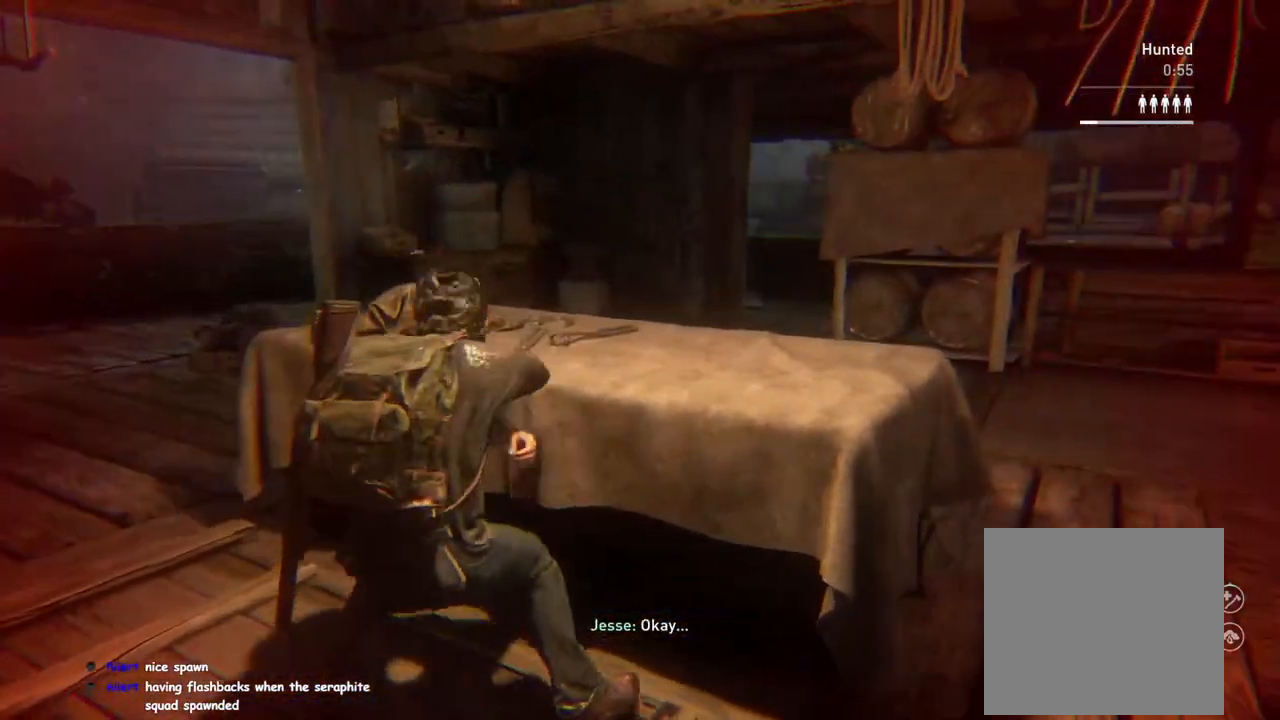
{"buttons": ["R2"], "left_stick": "right", "right_stick": "center", "events": [[133, "right_stick", "down-left"], [150, "left_stick", "right"], [350, "right_stick", "center"]]}
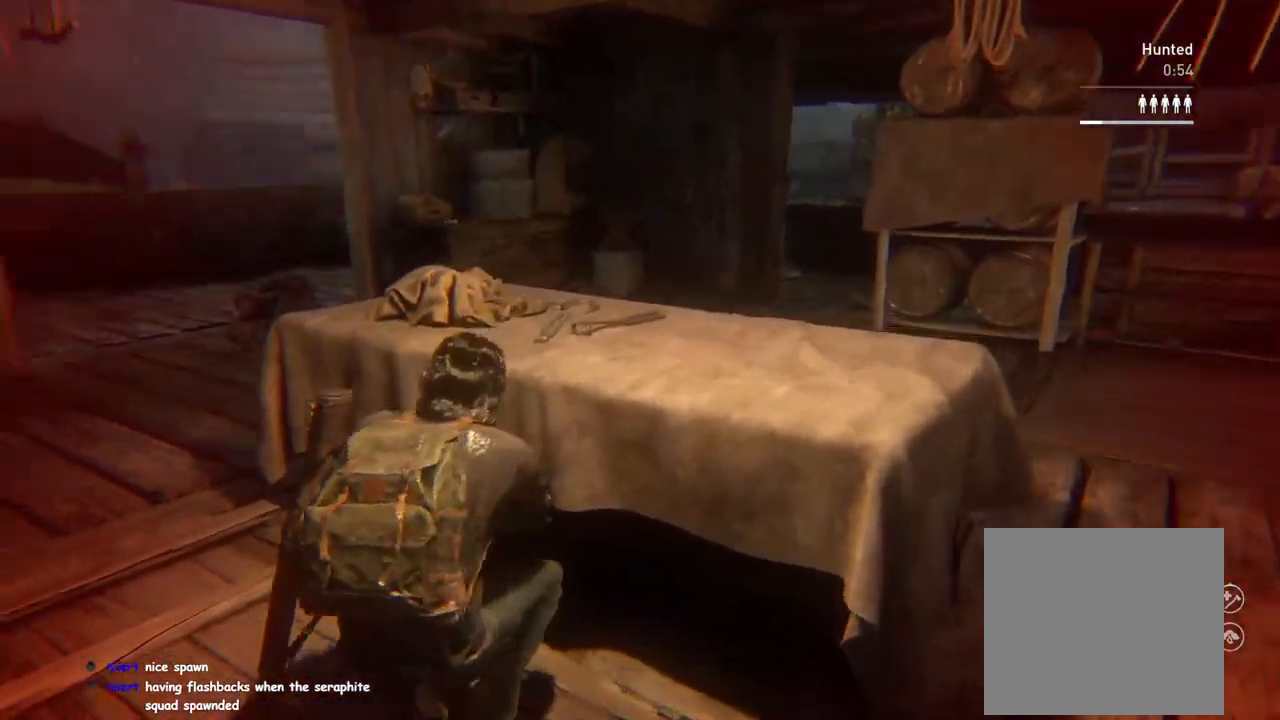
{"buttons": ["R2"], "left_stick": "up-left", "right_stick": "center", "events": [[233, "right_stick", "left"], [250, "left_stick", "up"], [350, "right_stick", "center"], [417, "left_stick", "up-left"]]}
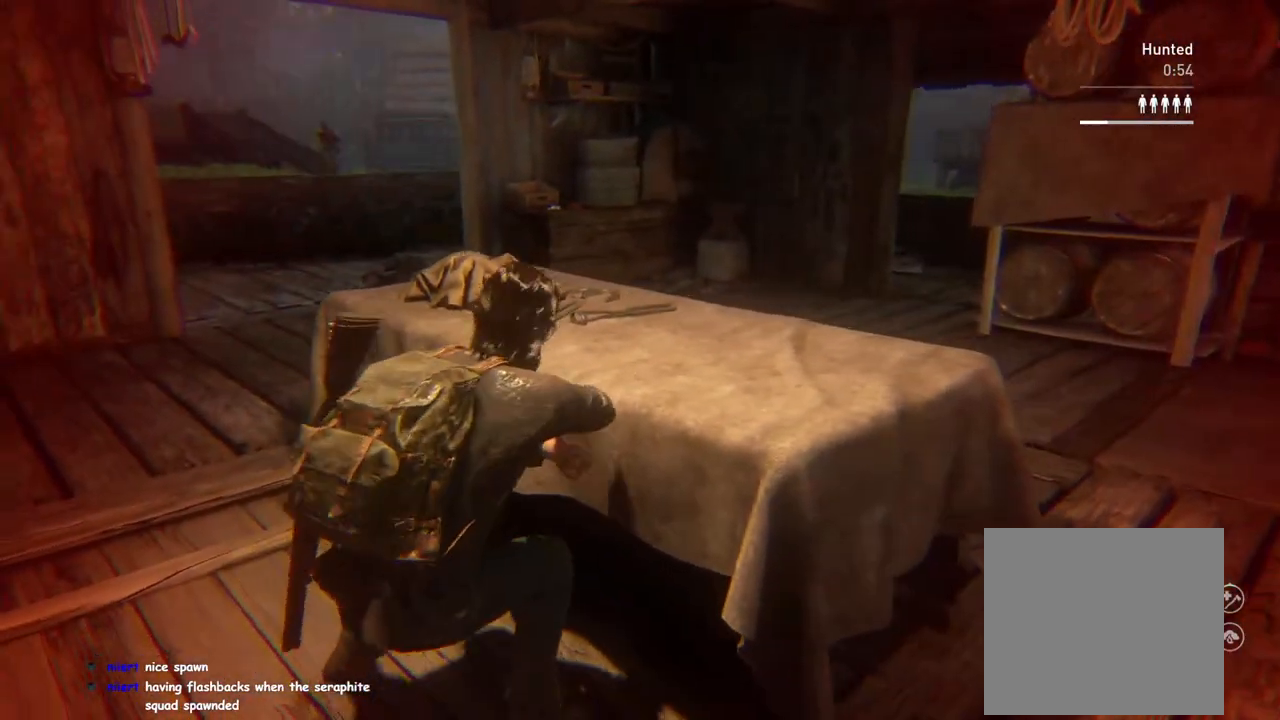
{"buttons": ["R2"], "left_stick": "center", "right_stick": "center", "events": [[50, "right_stick", "left"], [167, "left_stick", "center"], [217, "right_stick", "center"]]}
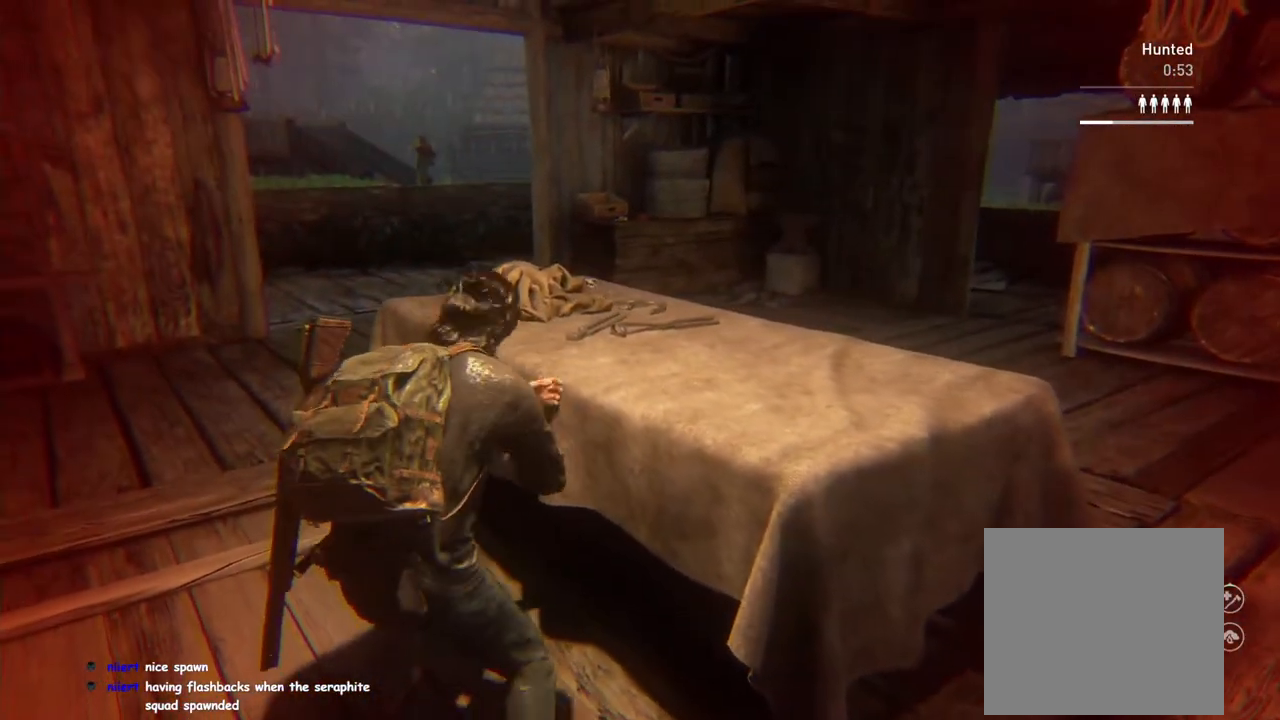
{"buttons": ["R2"], "left_stick": "center", "right_stick": "center", "events": [[67, "right_stick", "up-left"], [200, "right_stick", "center"], [400, "right_stick", "up-left"], [500, "right_stick", "center"]]}
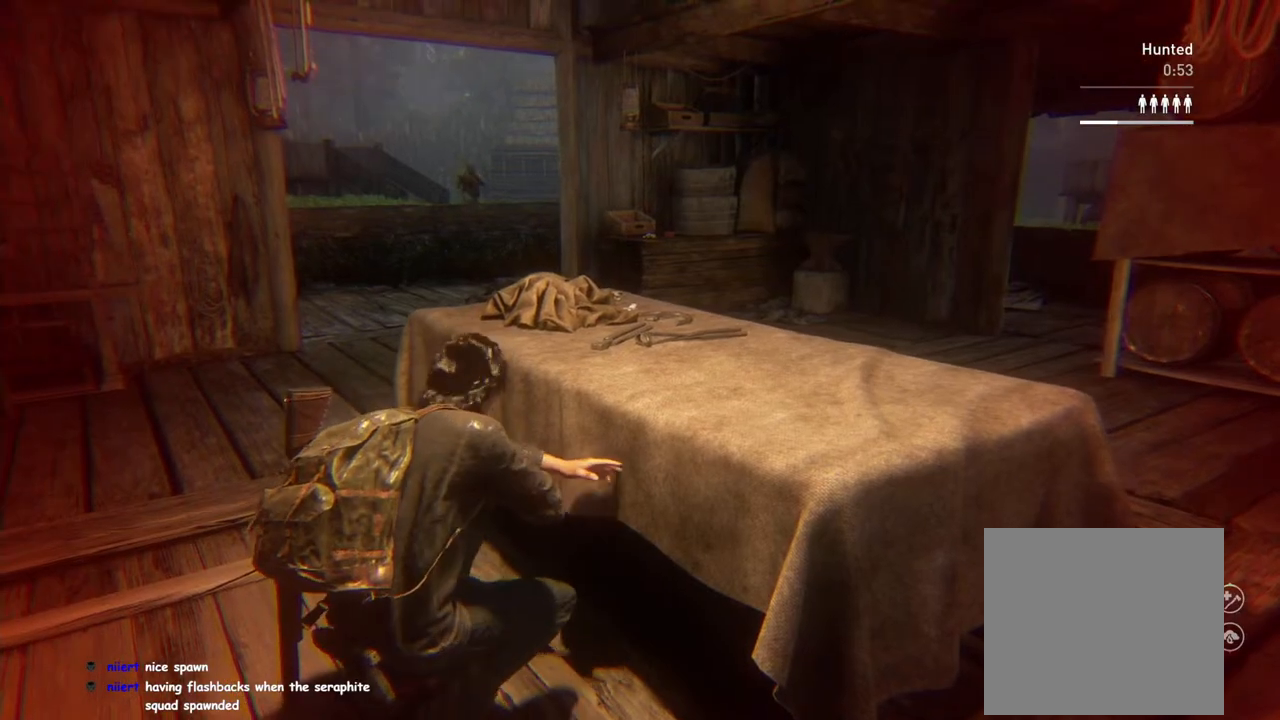
{"buttons": ["R2"], "left_stick": "center", "right_stick": "center", "events": [[217, "right_stick", "up-left"], [333, "right_stick", "center"]]}
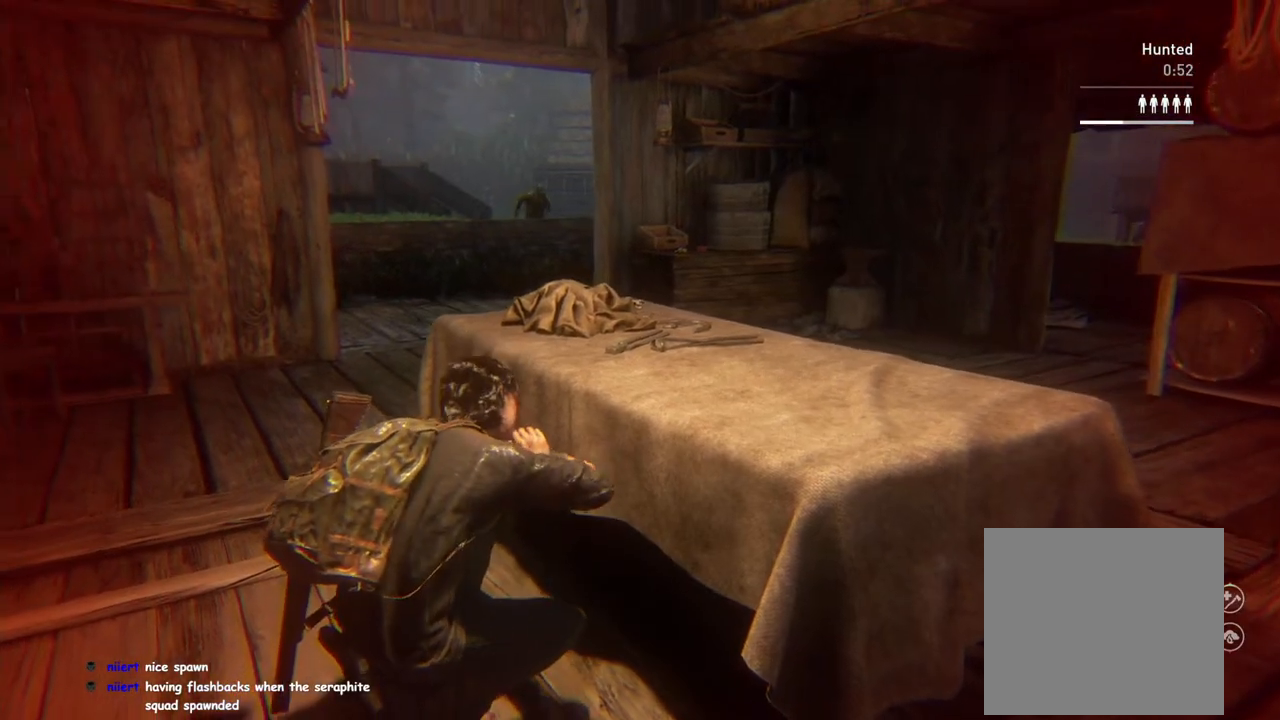
{"buttons": [], "left_stick": "up-right", "right_stick": "center", "events": [[433, "DPAD_RIGHT", "down"], [433, "left_stick", "up-right"], [483, "R2", "up"], [500, "DPAD_RIGHT", "up"]]}
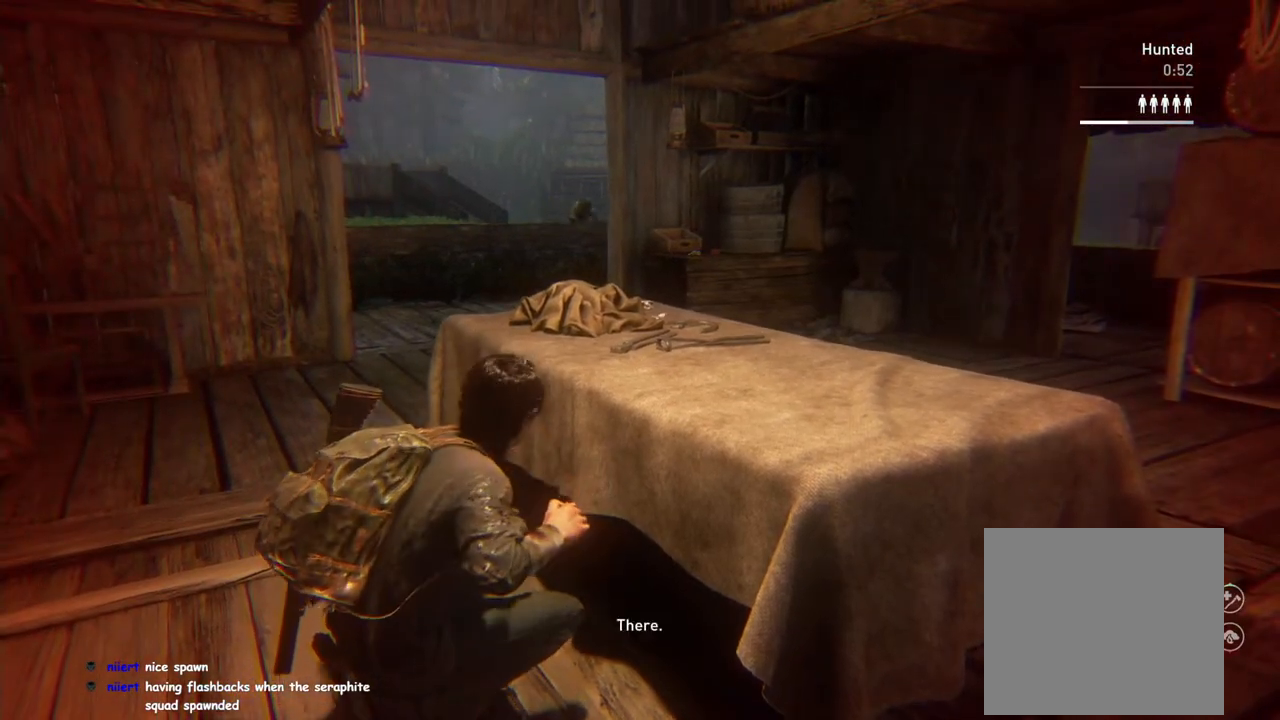
{"buttons": [], "left_stick": "up", "right_stick": "right", "events": [[267, "left_stick", "up"], [267, "right_stick", "right"]]}
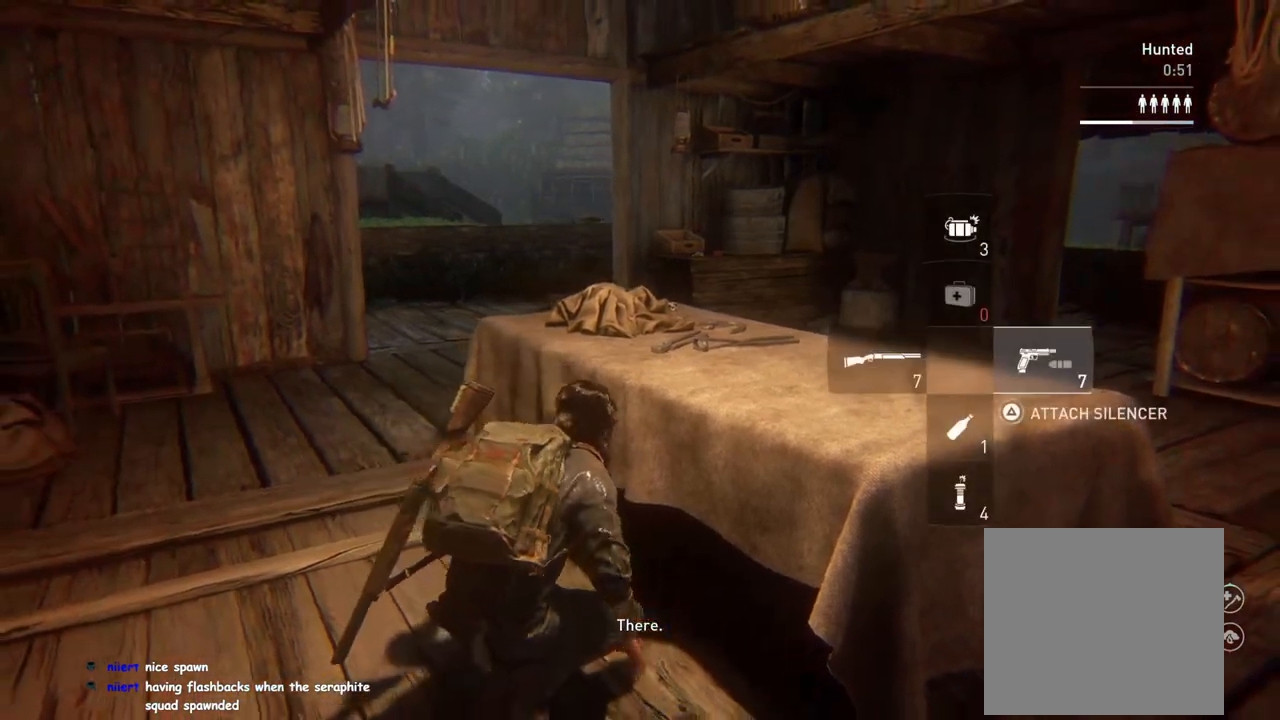
{"buttons": ["L2"], "left_stick": "up-left", "right_stick": "up-right", "events": [[367, "left_stick", "up-left"], [417, "right_stick", "up-right"], [500, "L2", "down"]]}
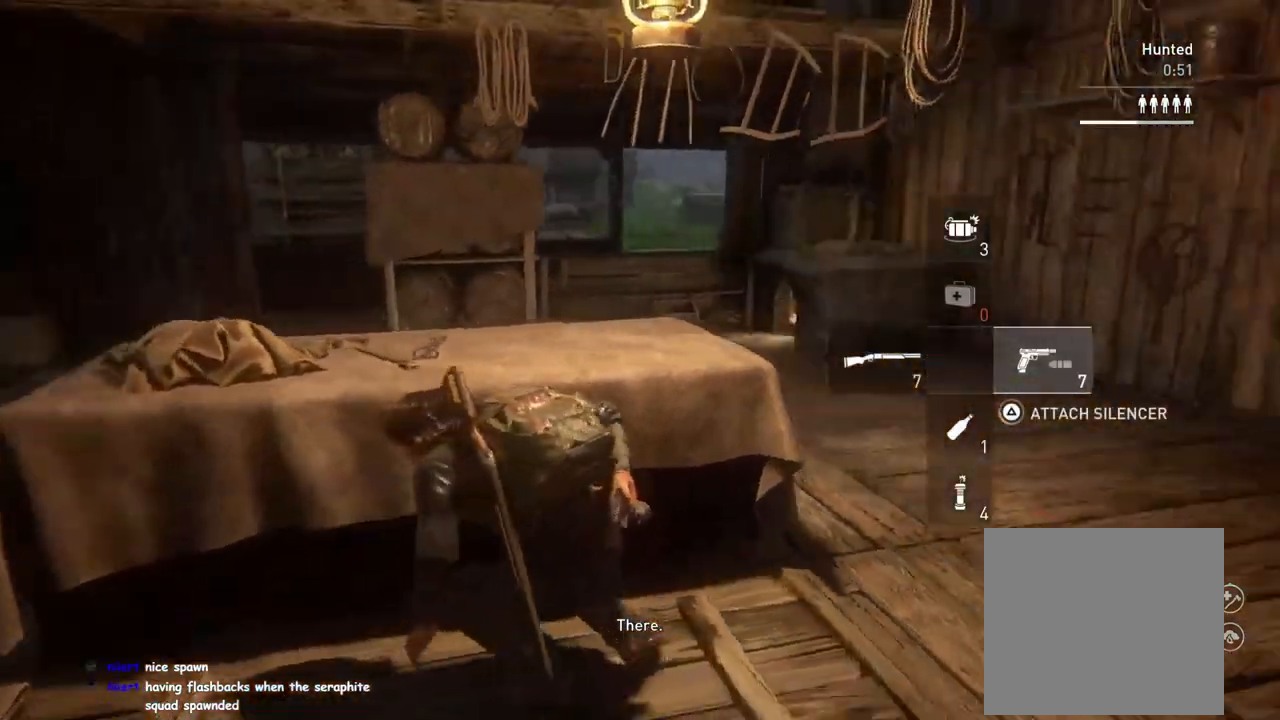
{"buttons": ["L2"], "left_stick": "center", "right_stick": "center", "events": [[33, "left_stick", "center"], [67, "right_stick", "up-left"], [133, "right_stick", "center"], [200, "right_stick", "up-right"], [367, "right_stick", "center"]]}
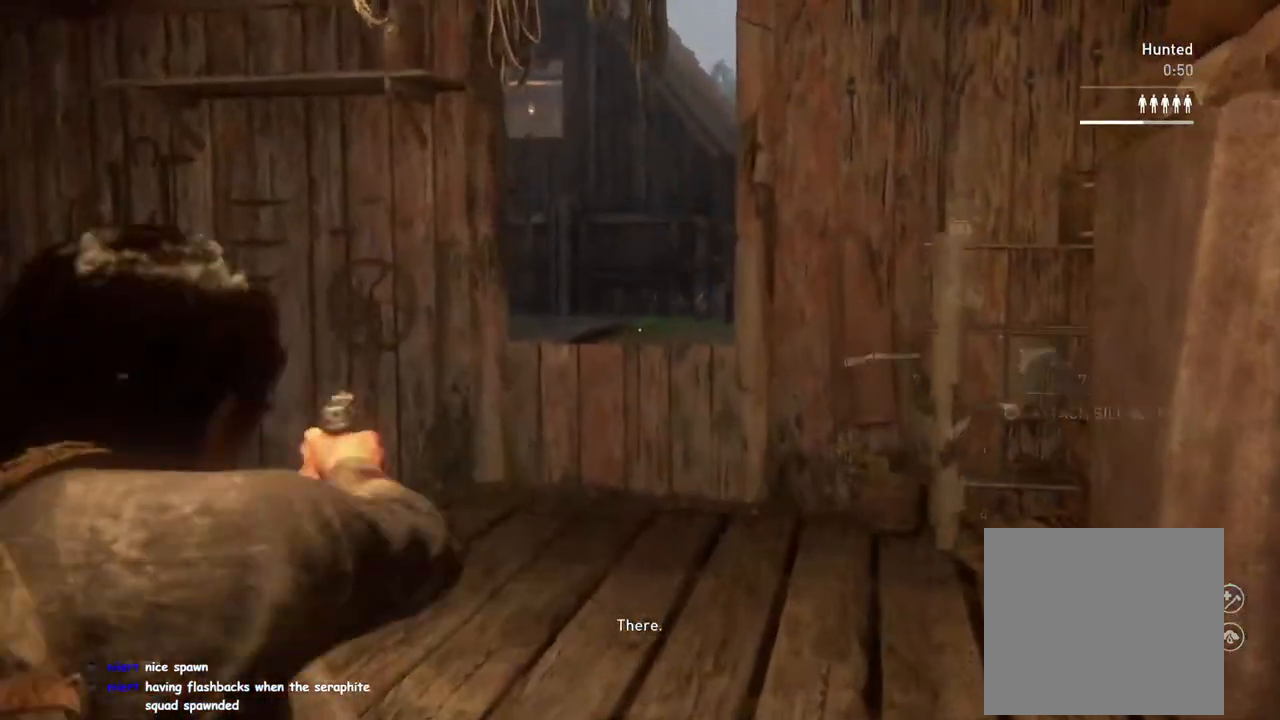
{"buttons": [], "left_stick": "up-left", "right_stick": "center", "events": [[50, "L2", "up"], [83, "left_stick", "down-right"], [117, "right_stick", "left"], [200, "left_stick", "down-left"], [333, "left_stick", "up-left"], [450, "right_stick", "center"]]}